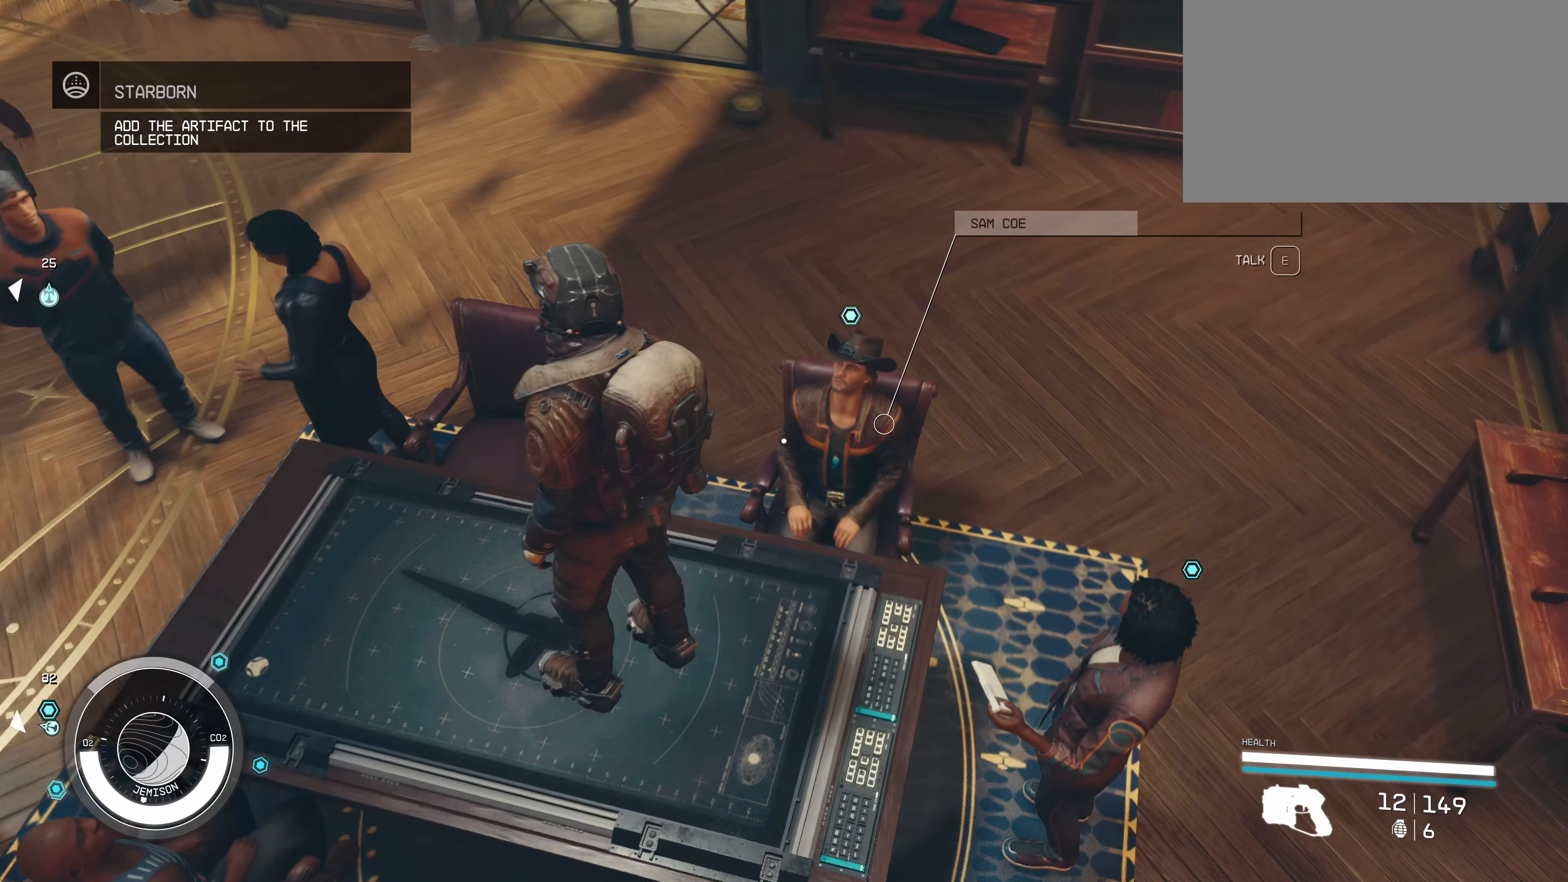
Gameplay with keyboard and mouse; each line is a JSON object with the keys and mouse buttons held at the frame after it. "events" lists presses ("down") and releases ("up") of "1", "2", "3", "4", "5", "a", "alt", "c", "caps_lock", "ctrl", "d", "e", "f", "g", "q", "r", "s", "shift", "space", "t", "tab", "v", "w", "x", "z", "mouse_left", "mouse_wheel" and "mouse_right" between this image and that frame as [ms after this image, input, new state], when the widget could be followed in between. "mouse_left", "mouse_wheel", "mouse_right" = the "left", "wheel", "right" buttons of the "mouse" list. No other keys are recorded. "wheel" means that the mouse wheel is clicked or scrolled. Not read: mouse_move.
{"keys": ["w"], "mouse": [], "events": [[383, "w", "down"]]}
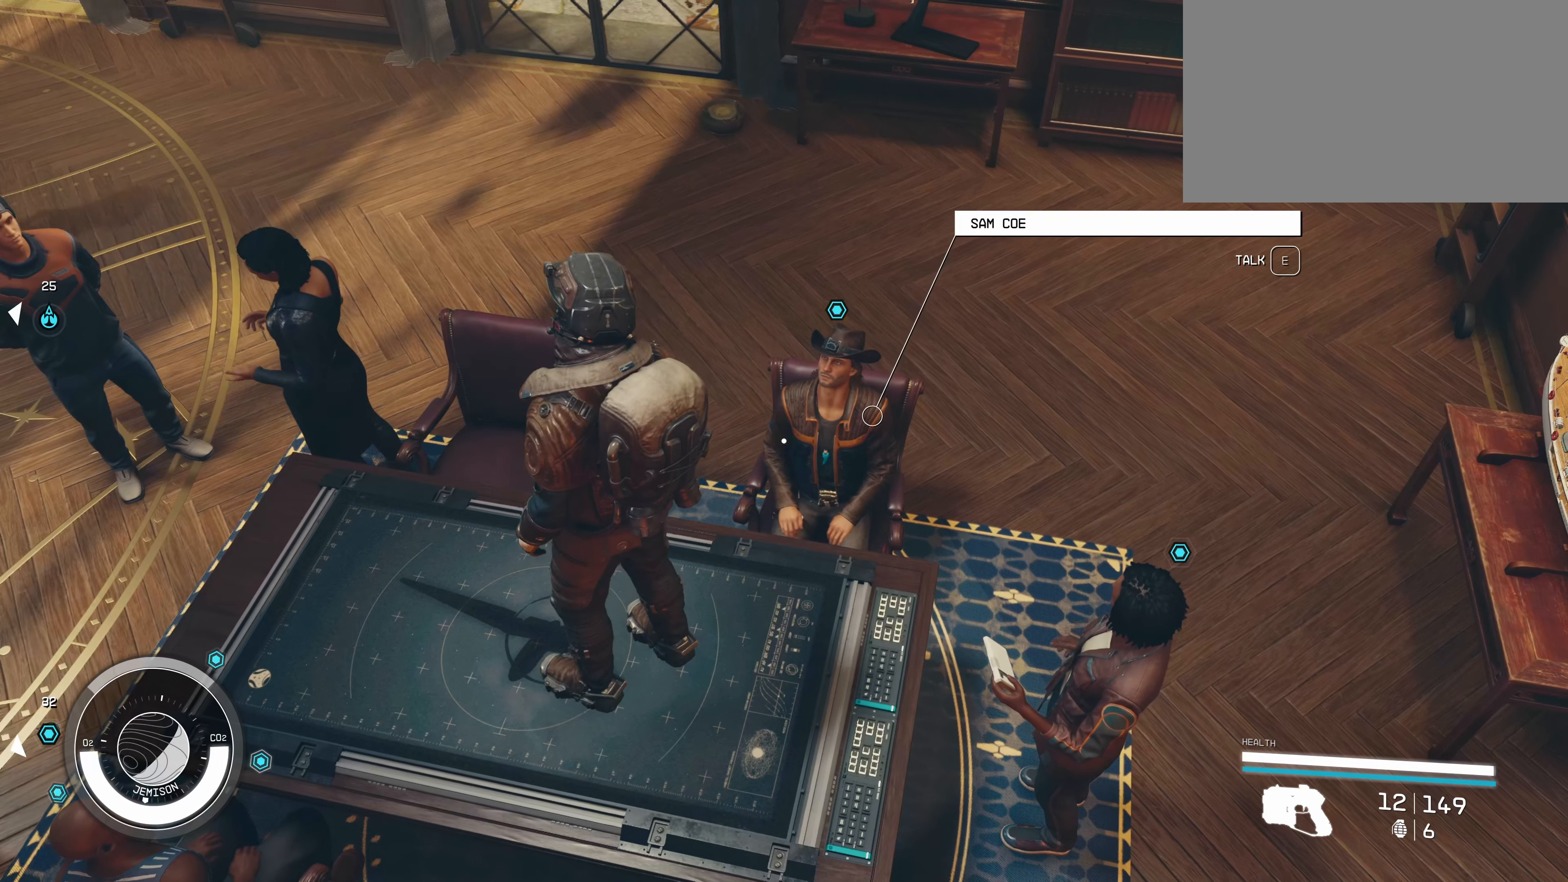
{"keys": [], "mouse": [], "events": [[17, "w", "up"]]}
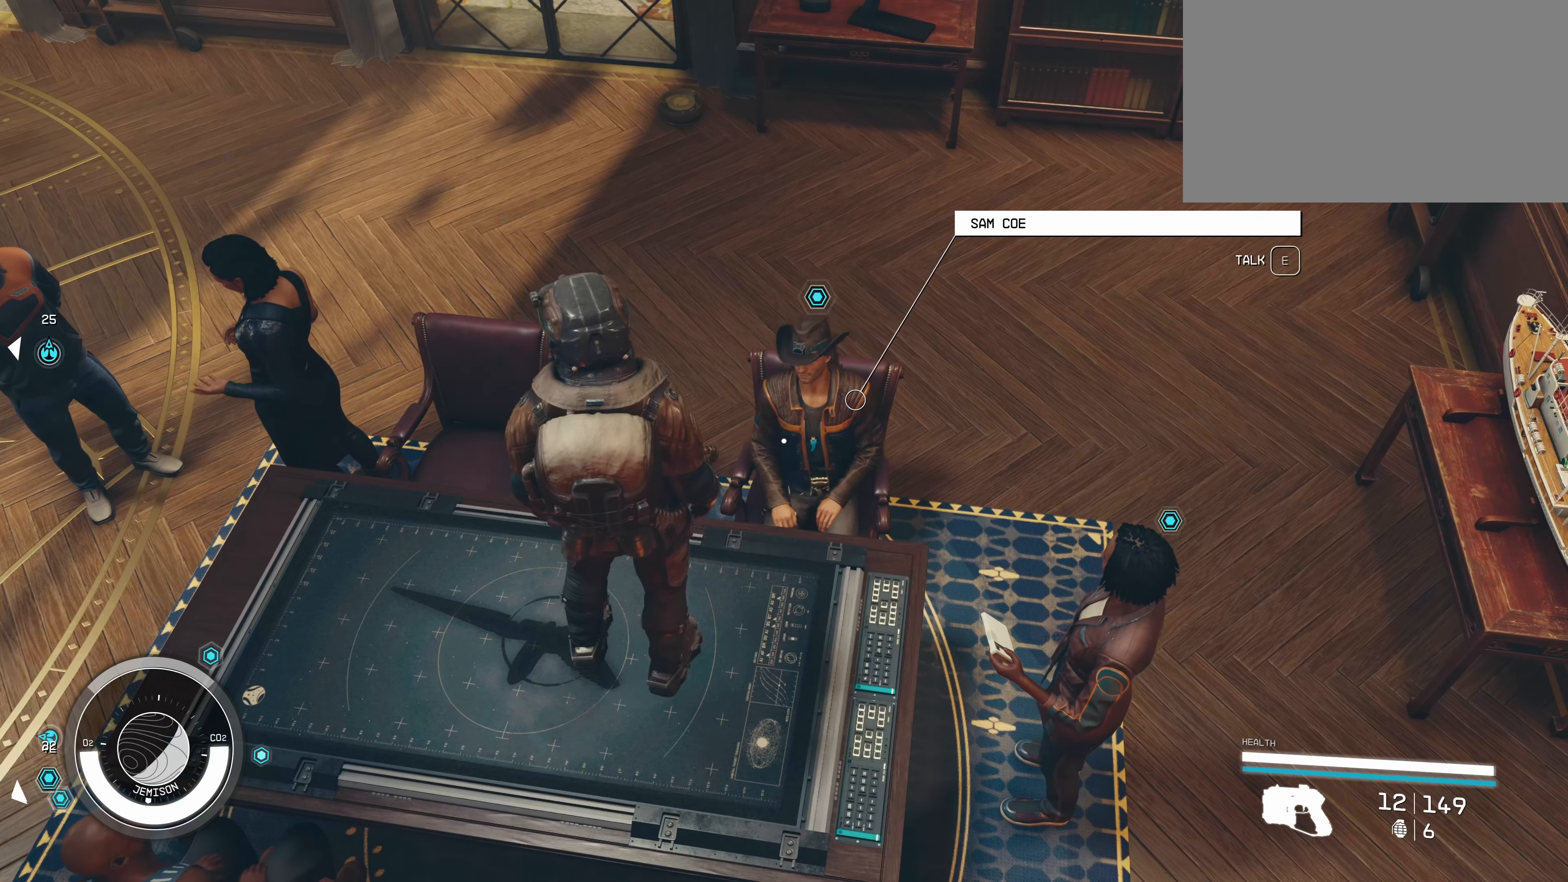
{"keys": [], "mouse": [], "events": []}
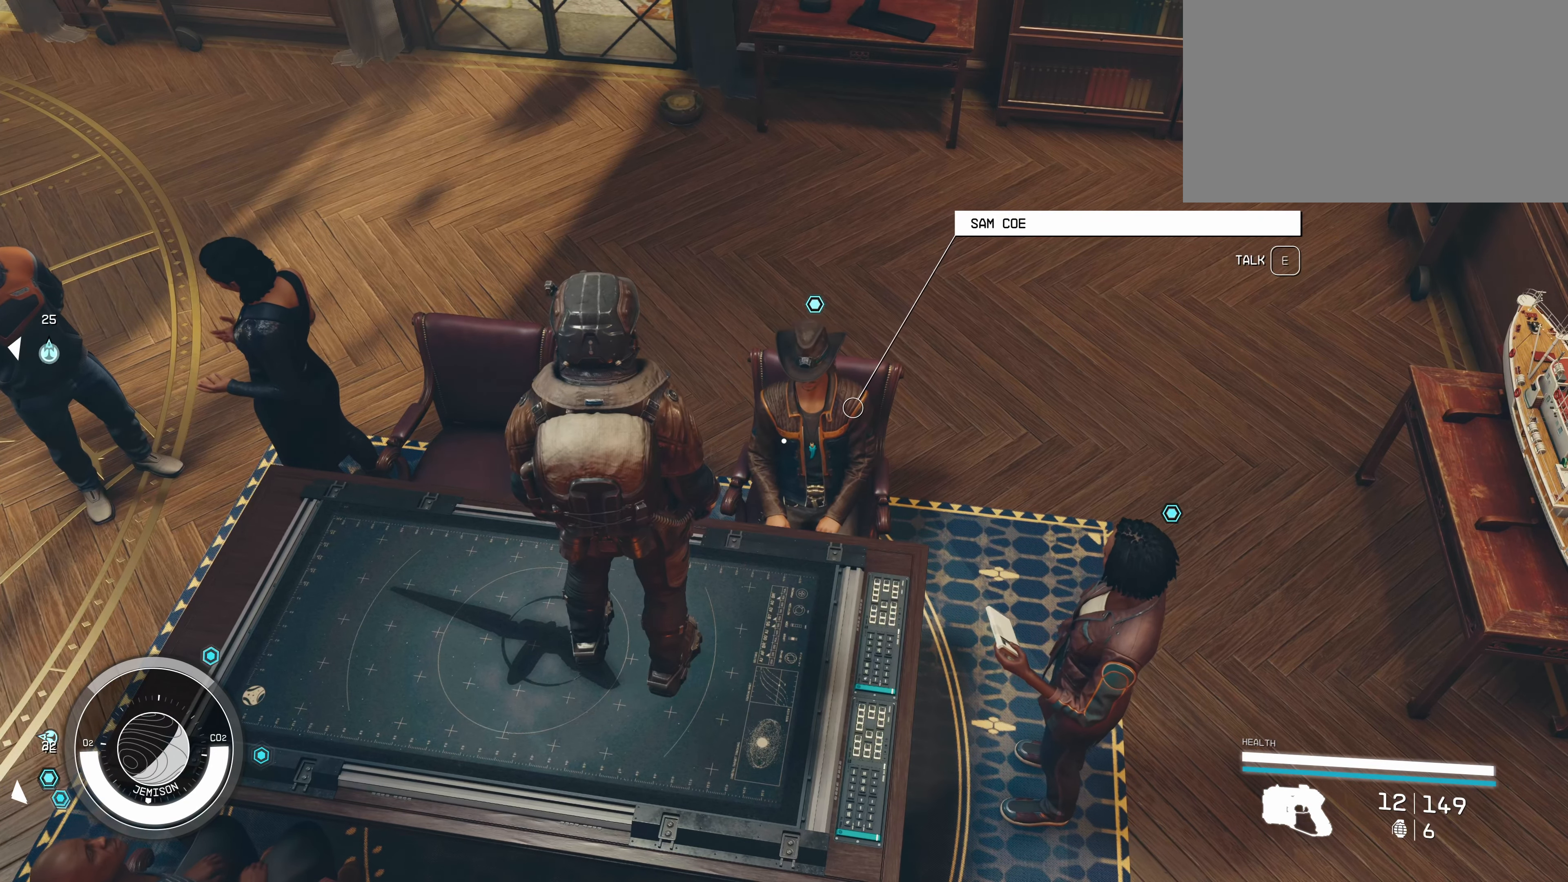
{"keys": [], "mouse": [], "events": []}
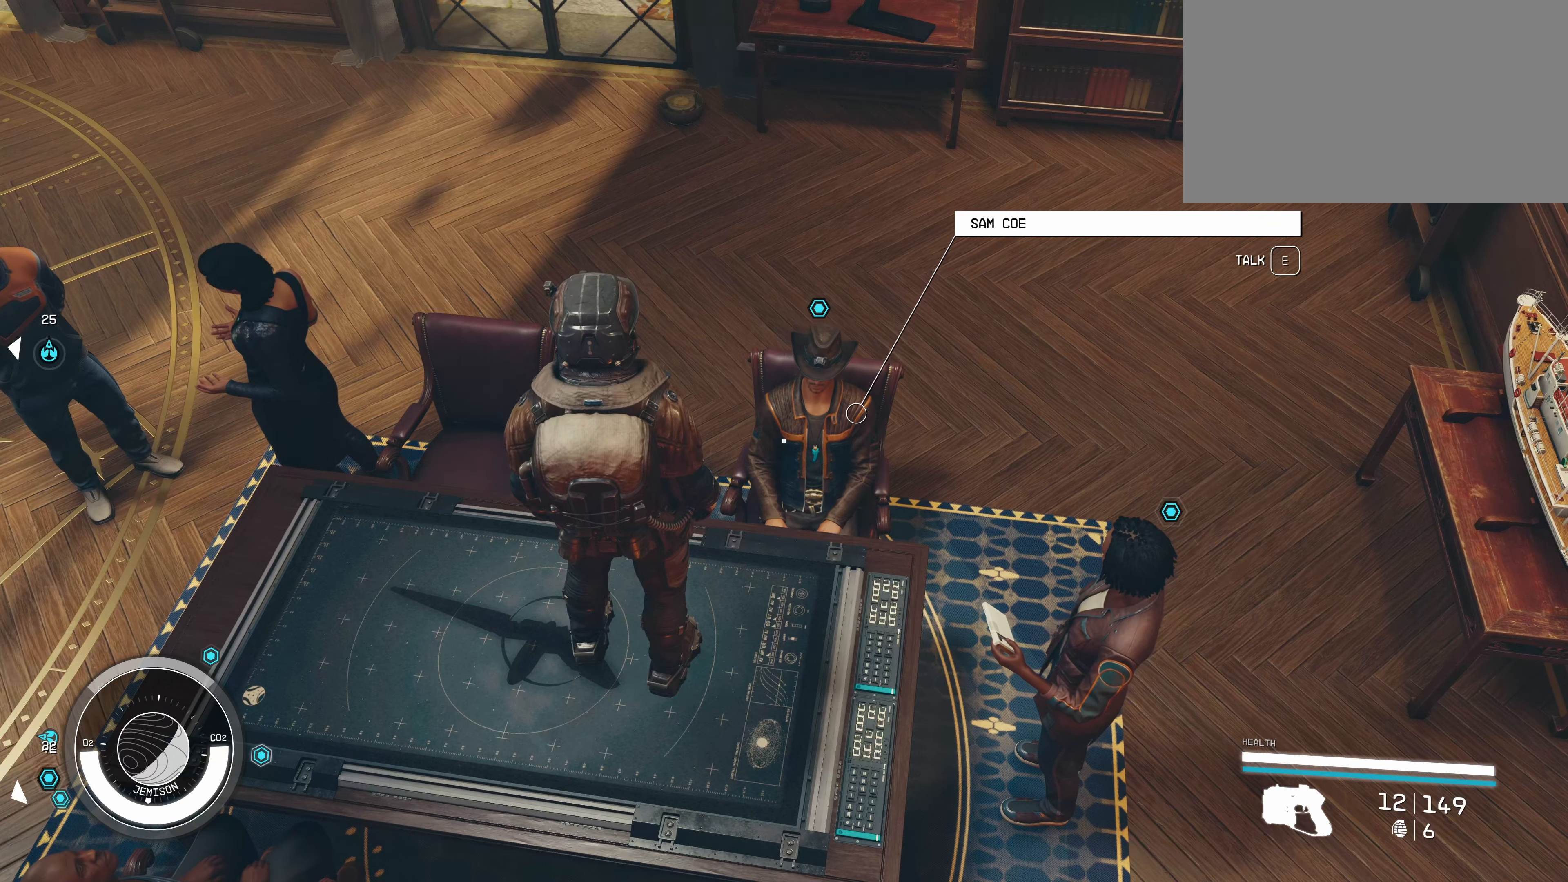
{"keys": [], "mouse": [], "events": []}
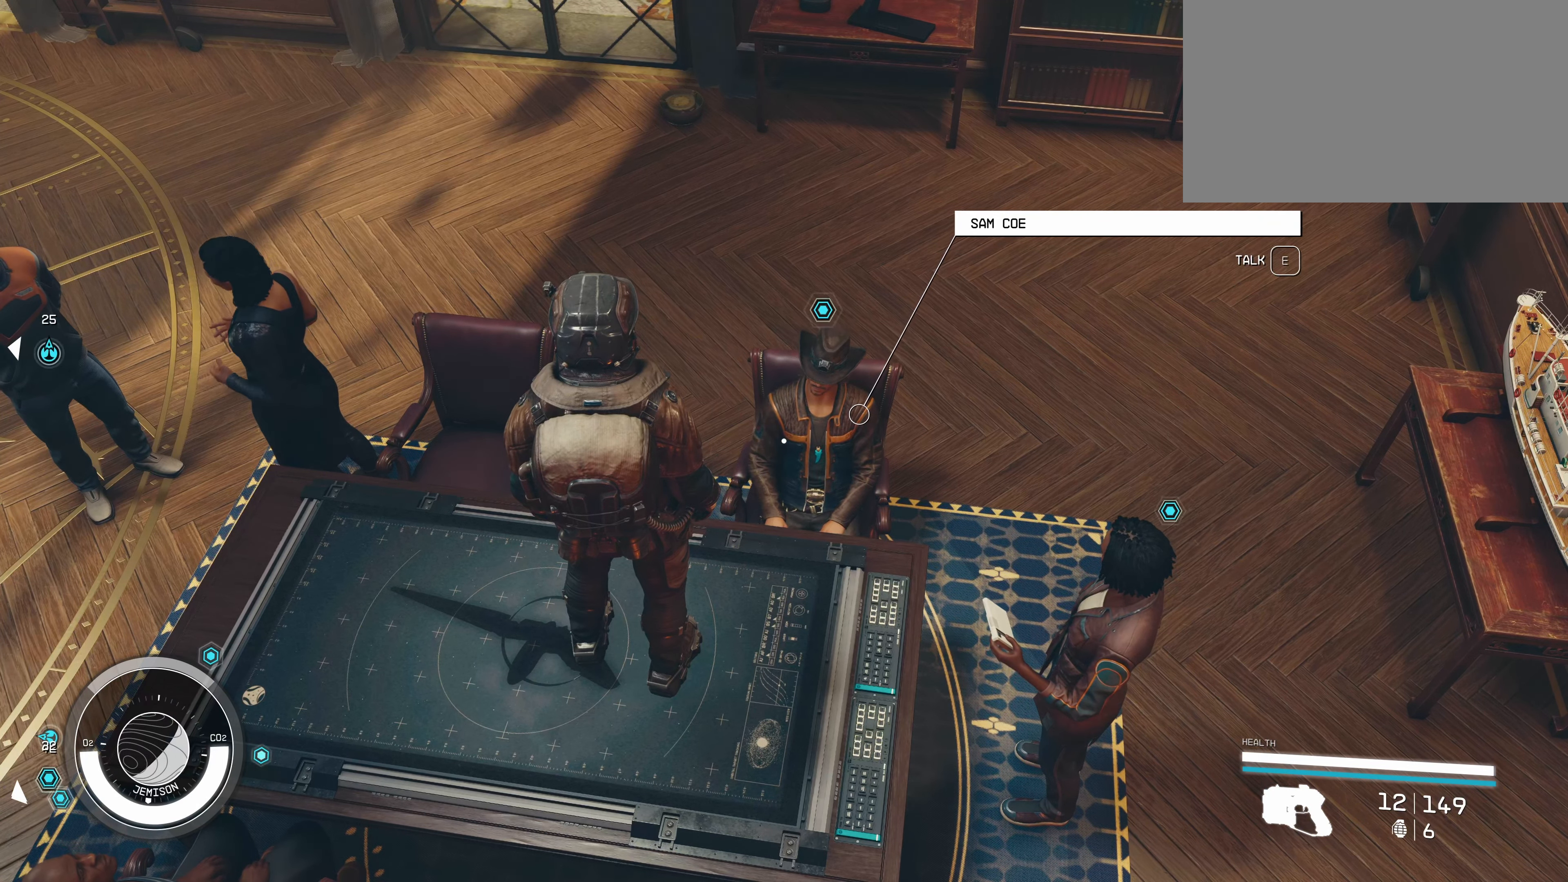
{"keys": [], "mouse": [], "events": [[33, "e", "down"], [167, "e", "up"]]}